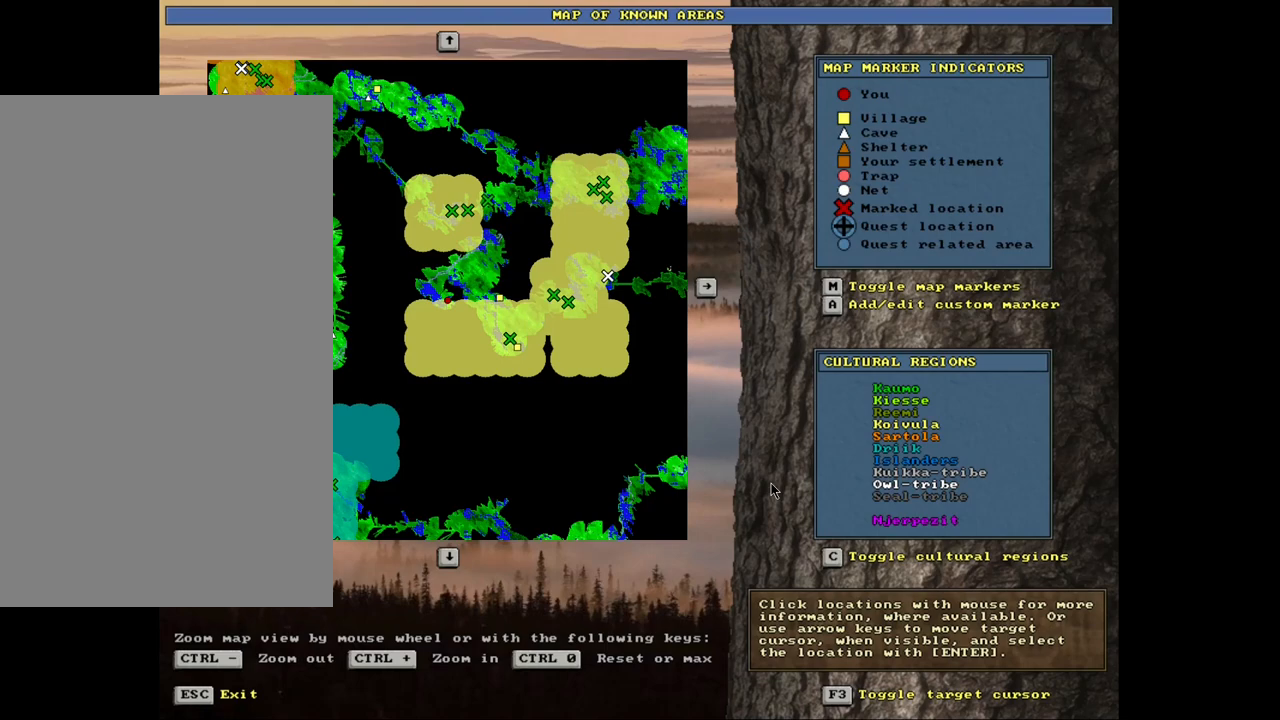
Gameplay with keyboard and mouse; each line is a JSON object with the keys and mouse buttons held at the frame after it. "events" lists presses ("down") and releases ("up") of ".", "/", "0", "1", "2", "3", "4", "5", "6", "8", "9", "a", "alt_l", "alt_r", "b", "backslash", "backspace", "c", "caps_lock", "comma", "ctrl_l", "ctrl_r", "d", "down", "e", "equals", "escape", "f", "f1", "f10", "f11", "f12", "f2", "f3", "f4", "f5", "f6", "f7", "f8", "f9", "g", "h", "i", "k", "l", "lbracket", "left", "minus", "n", "num0", "num1", "num2", "num3", "num4", "num5", "num6", "num7", "num8", "num9", "o", "p", "q", "quote", "r", "rbracket", "return", "right", "s", "semicolon", "shift_l", "shift_r", "space", "super_l", "super_r", "t", "tab", "tilde", "up", "v", "w", "x", "y", "z", "mouse_left", "mouse_wheel", "mouse_right", "mouse_mb4" and "mouse_mb5" between this image and that frame as [ms after this image, input, new state], when the widget could be followed in between. "mouse_left", "mouse_wheel", "mouse_right", "mouse_mb4", "mouse_mb5" = the "left", "wheel", "right", "mb4", "mb5" buttons of the "mouse" list. No other keys are recorded. "wheel" means that the mouse wheel is clicked or scrolled. Mouse movement is not recorded. Not read: 7 j m other_keys u.
{"keys": ["ctrl_l"], "mouse": [], "events": []}
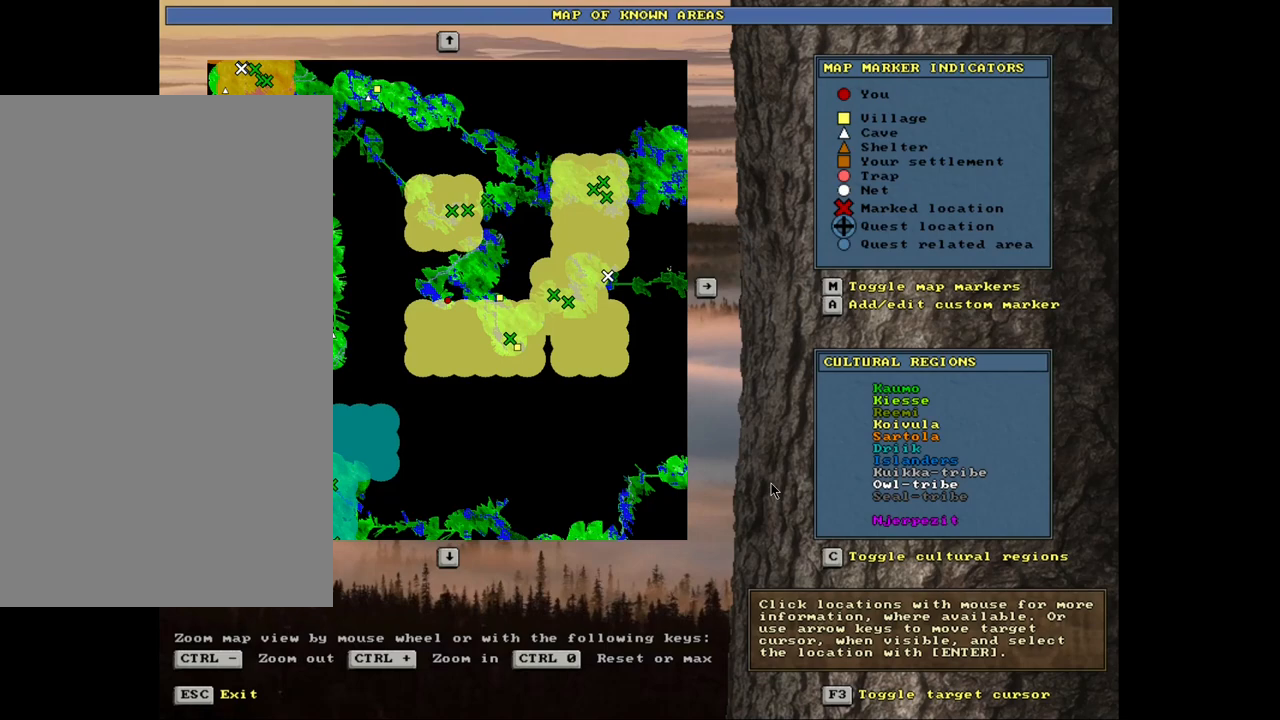
{"keys": ["ctrl_l"], "mouse": [], "events": []}
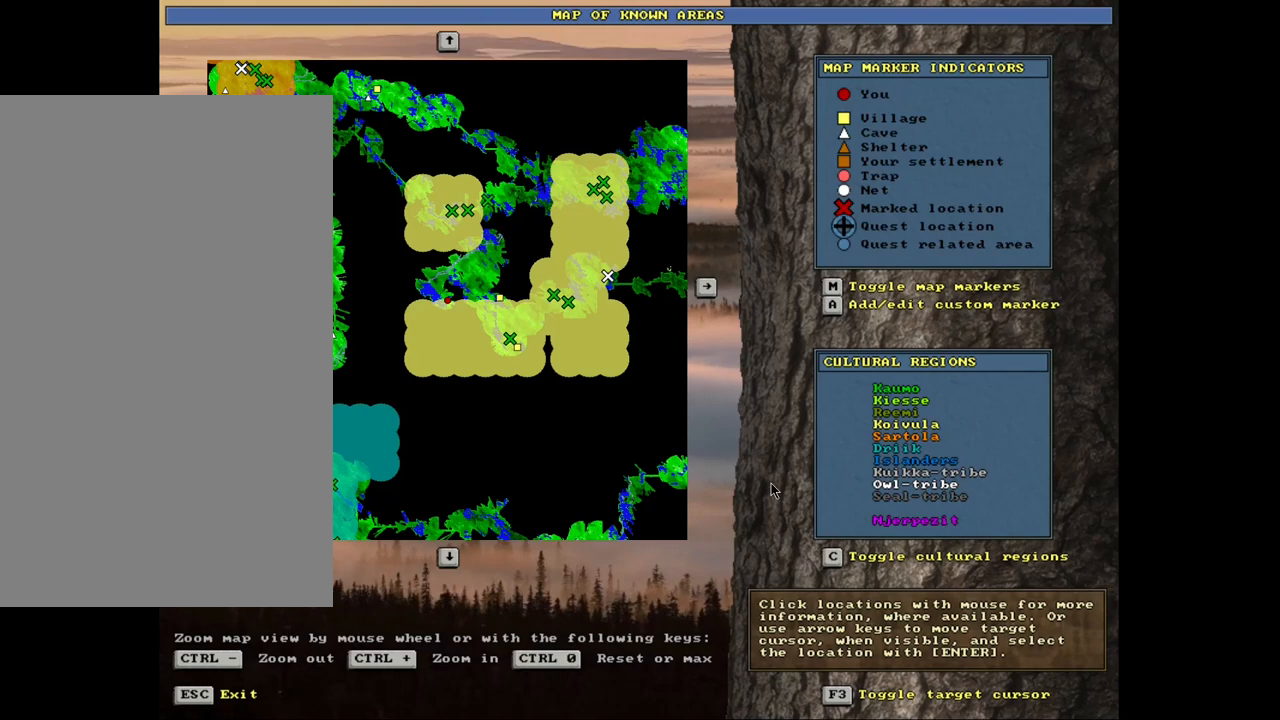
{"keys": ["ctrl_l"], "mouse": [], "events": []}
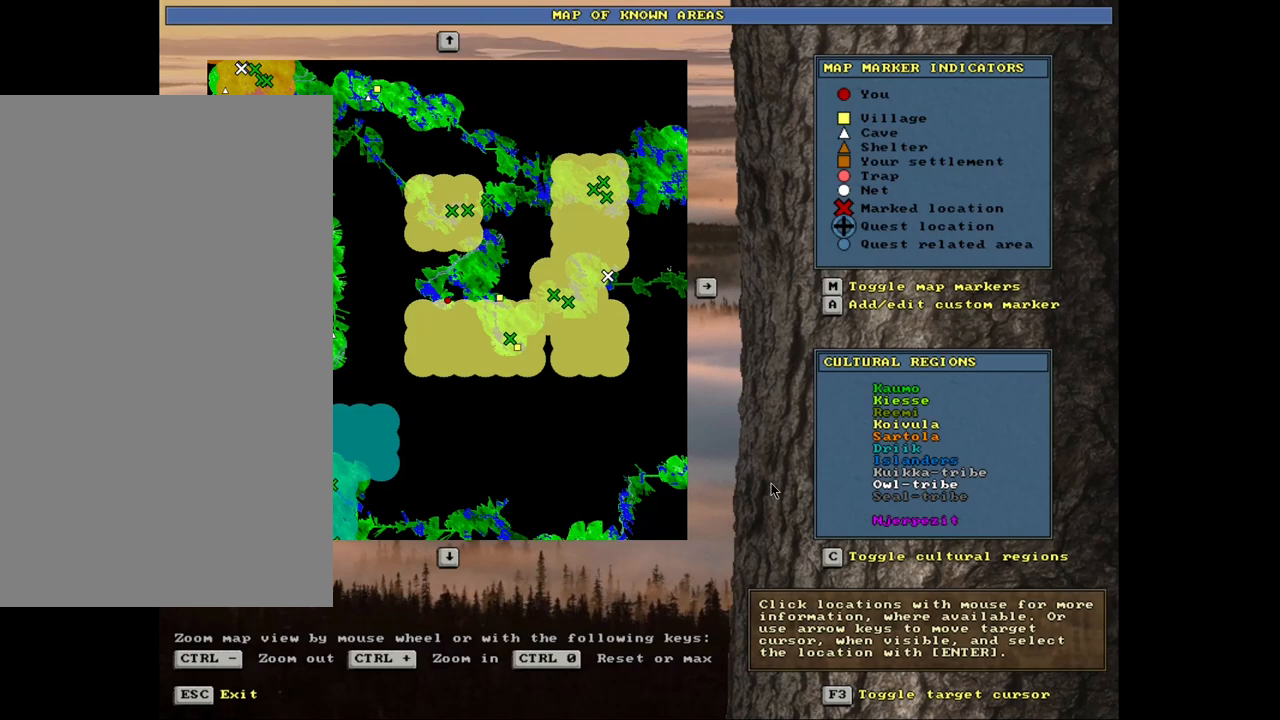
{"keys": ["ctrl_l"], "mouse": [], "events": []}
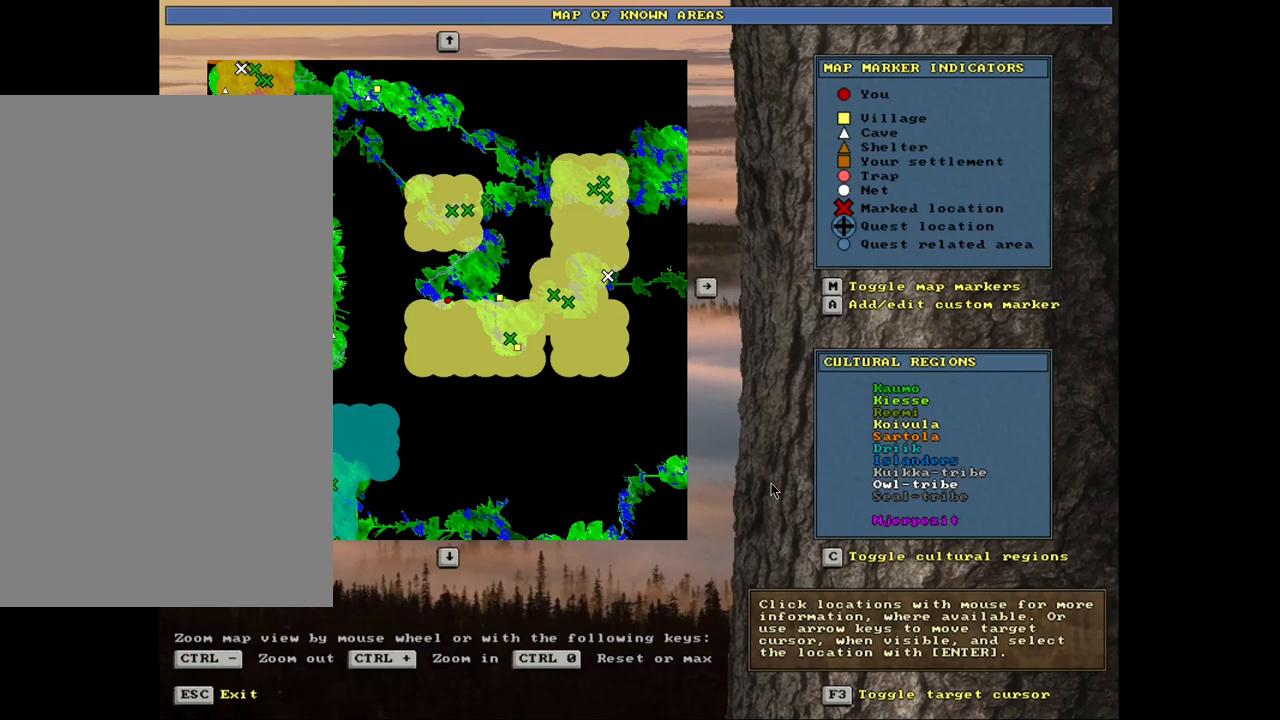
{"keys": ["ctrl_l"], "mouse": [], "events": []}
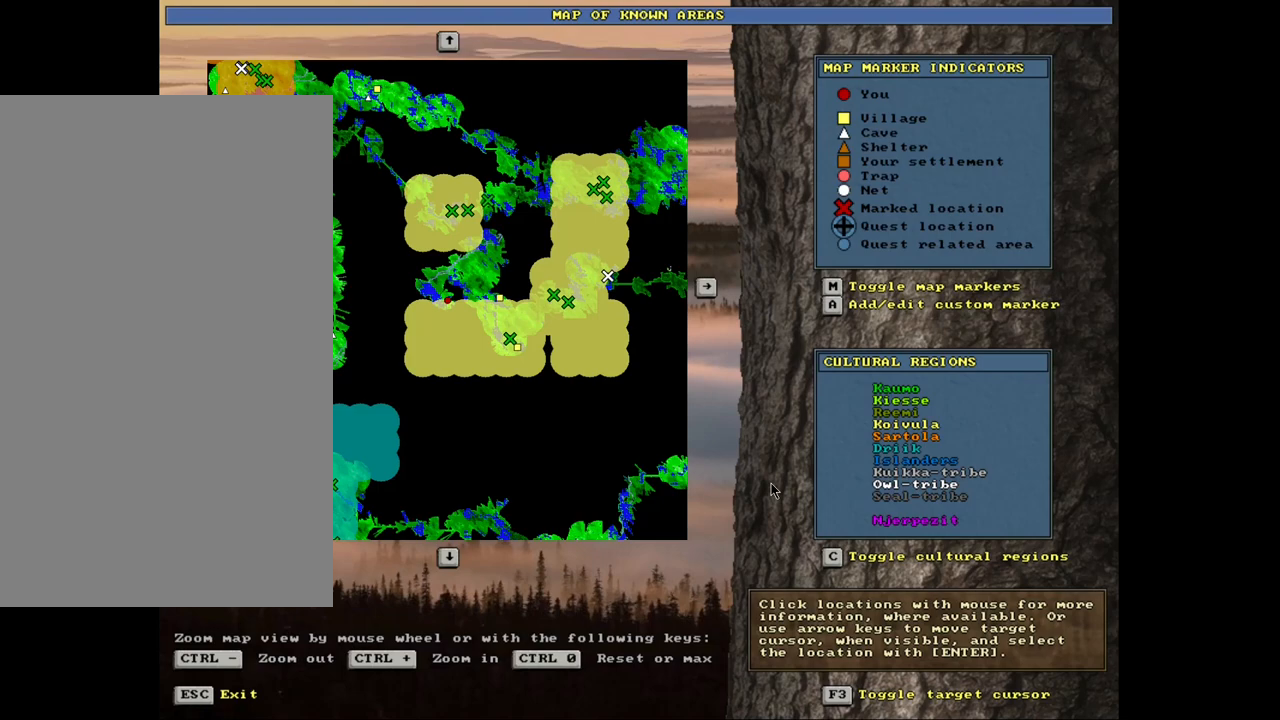
{"keys": ["ctrl_l"], "mouse": [], "events": []}
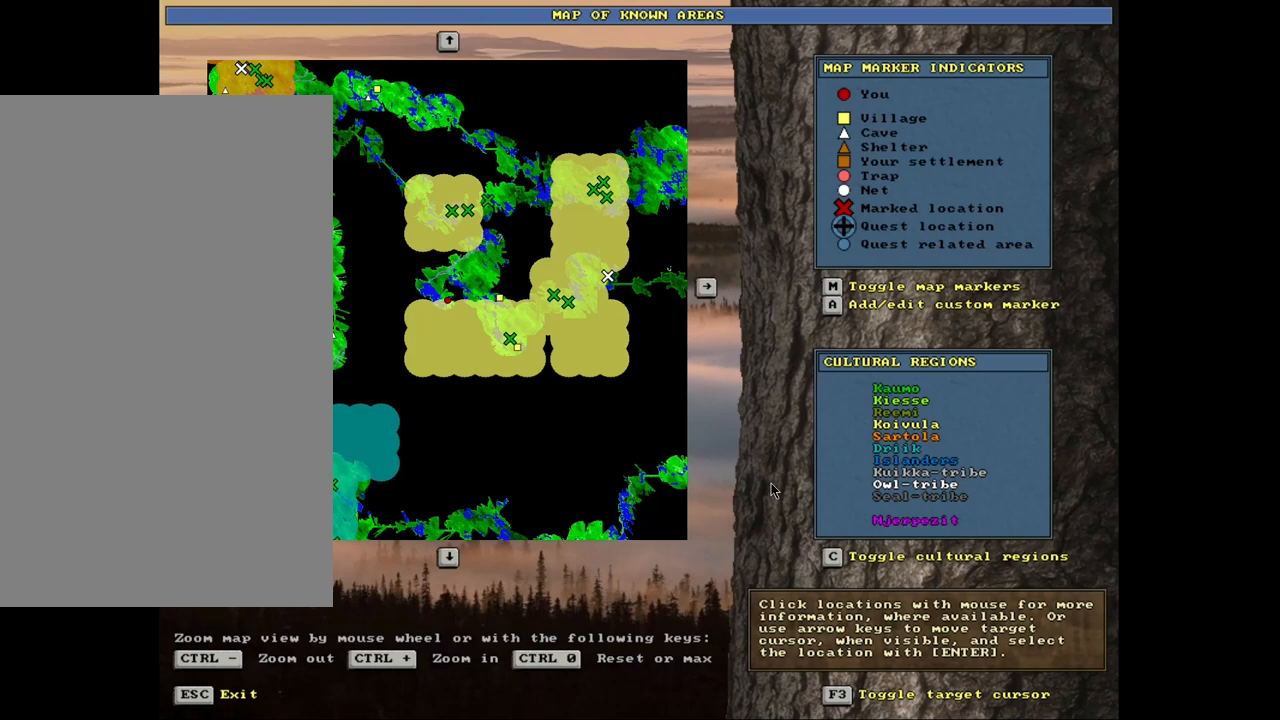
{"keys": ["ctrl_l"], "mouse": [], "events": []}
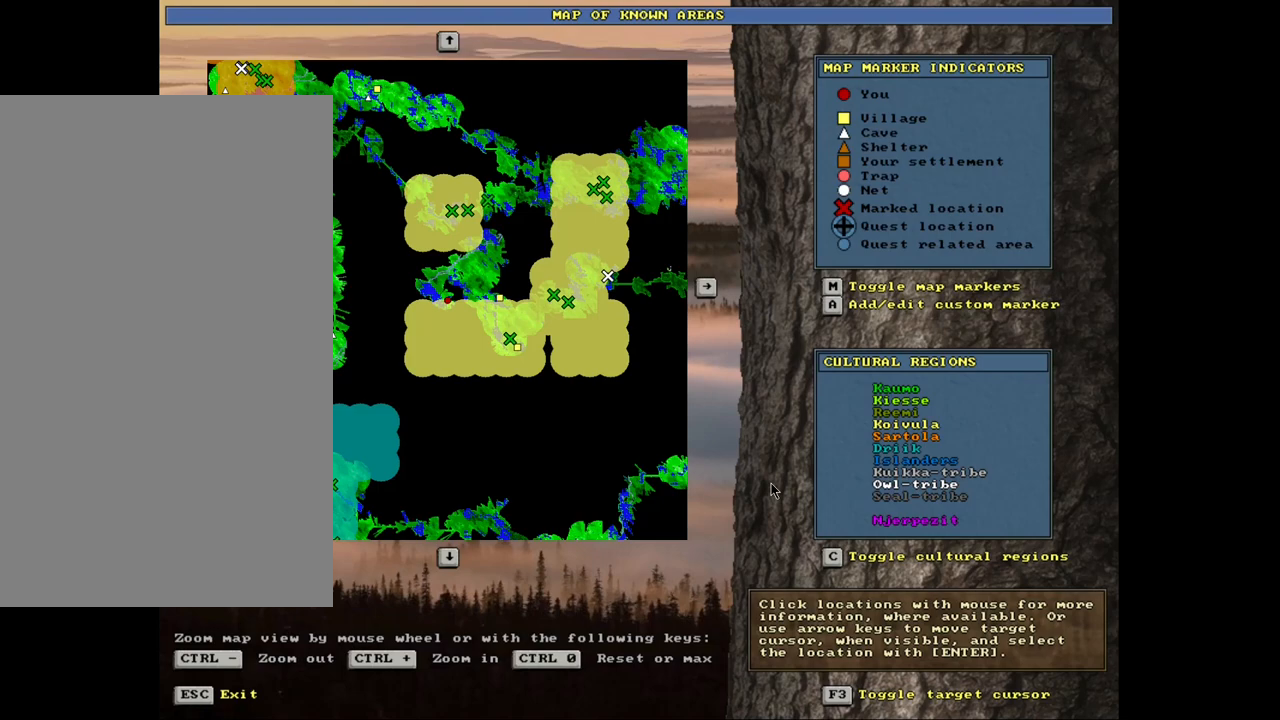
{"keys": ["ctrl_l"], "mouse": [], "events": []}
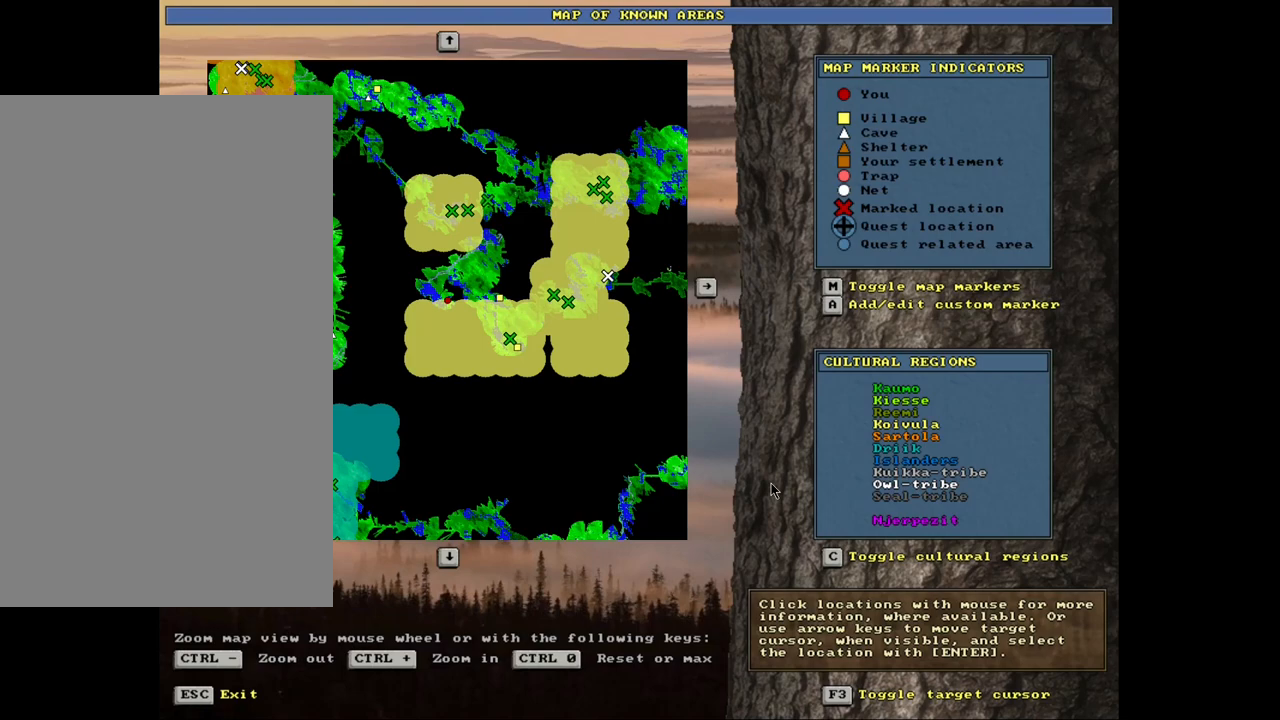
{"keys": ["ctrl_l"], "mouse": [], "events": []}
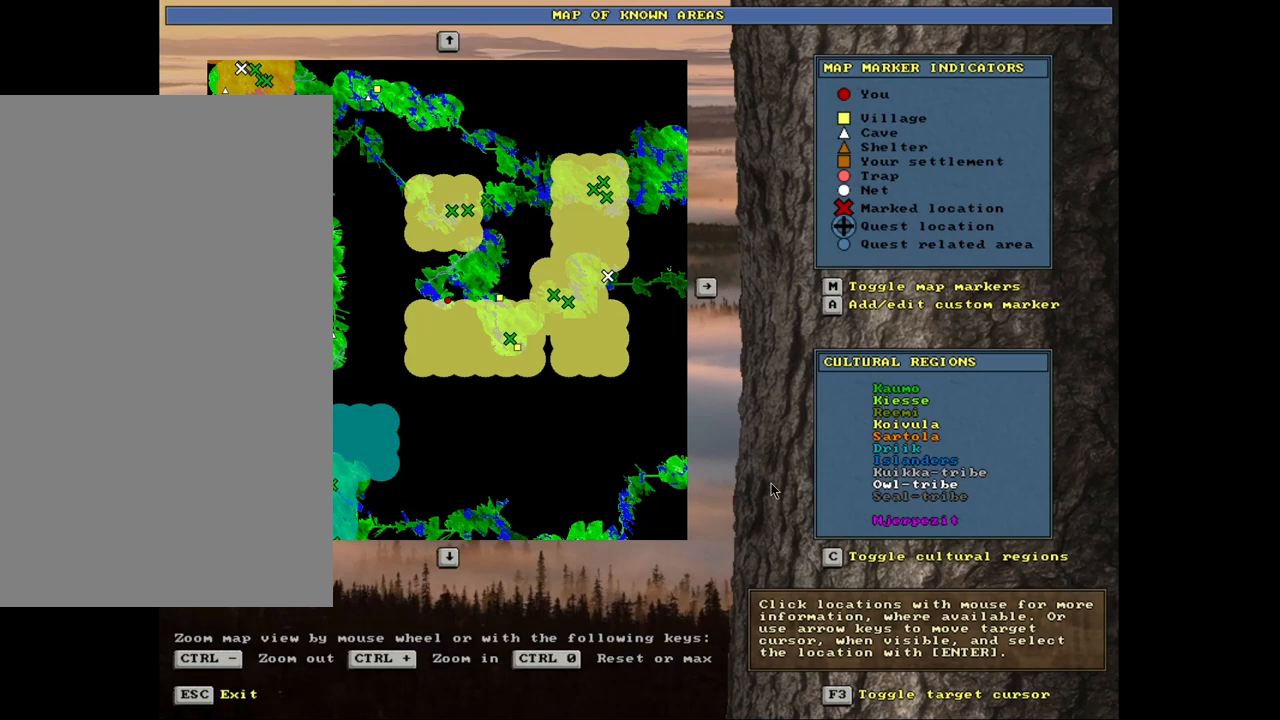
{"keys": ["ctrl_l"], "mouse": [], "events": []}
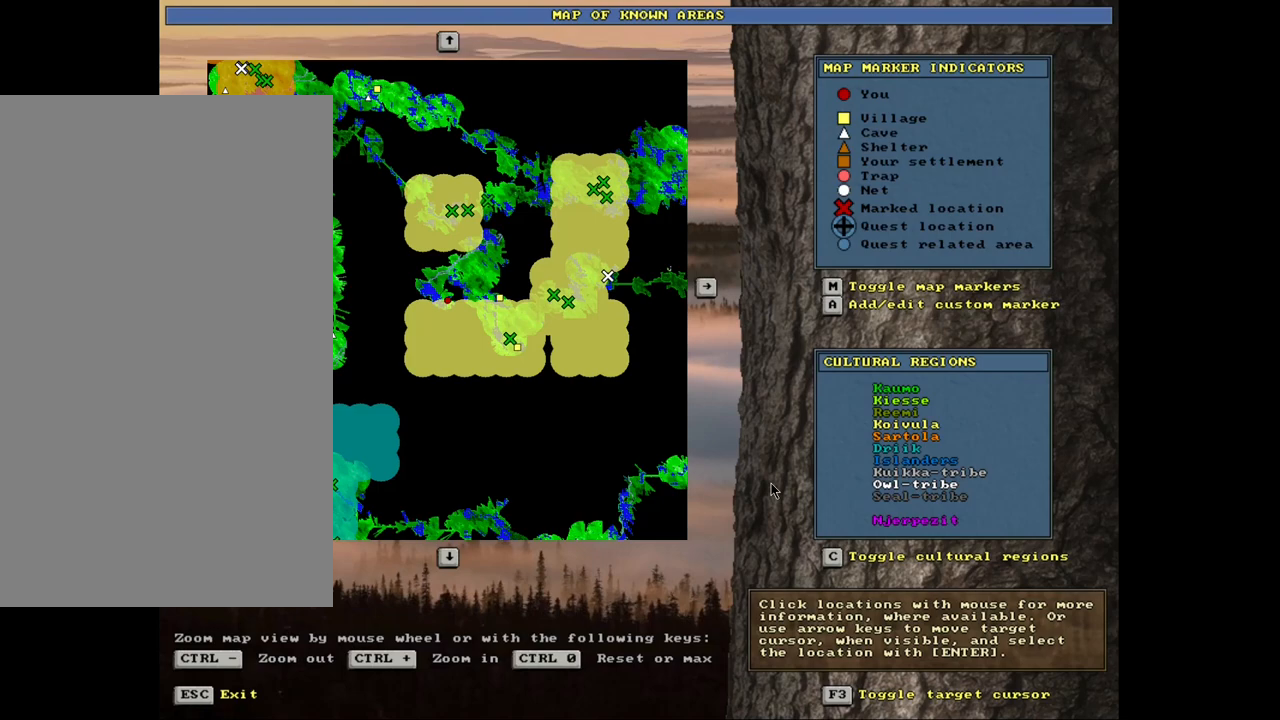
{"keys": ["ctrl_l"], "mouse": [], "events": []}
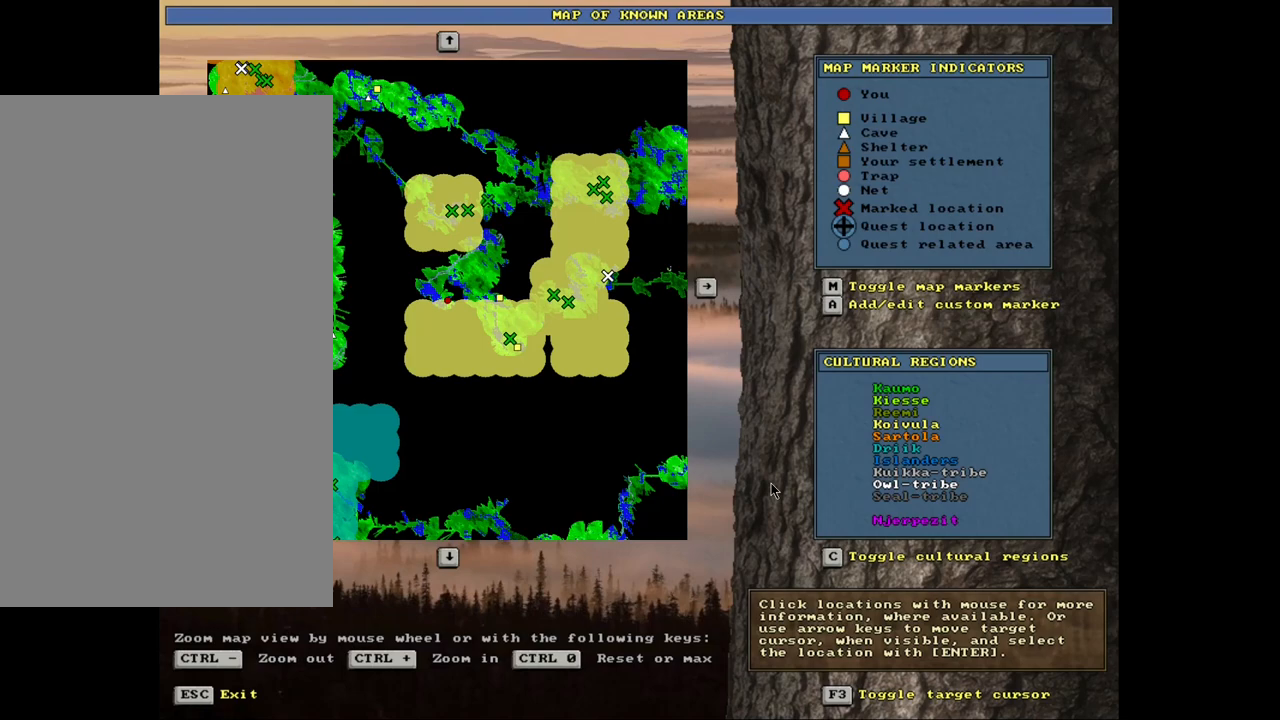
{"keys": ["ctrl_l"], "mouse": [], "events": []}
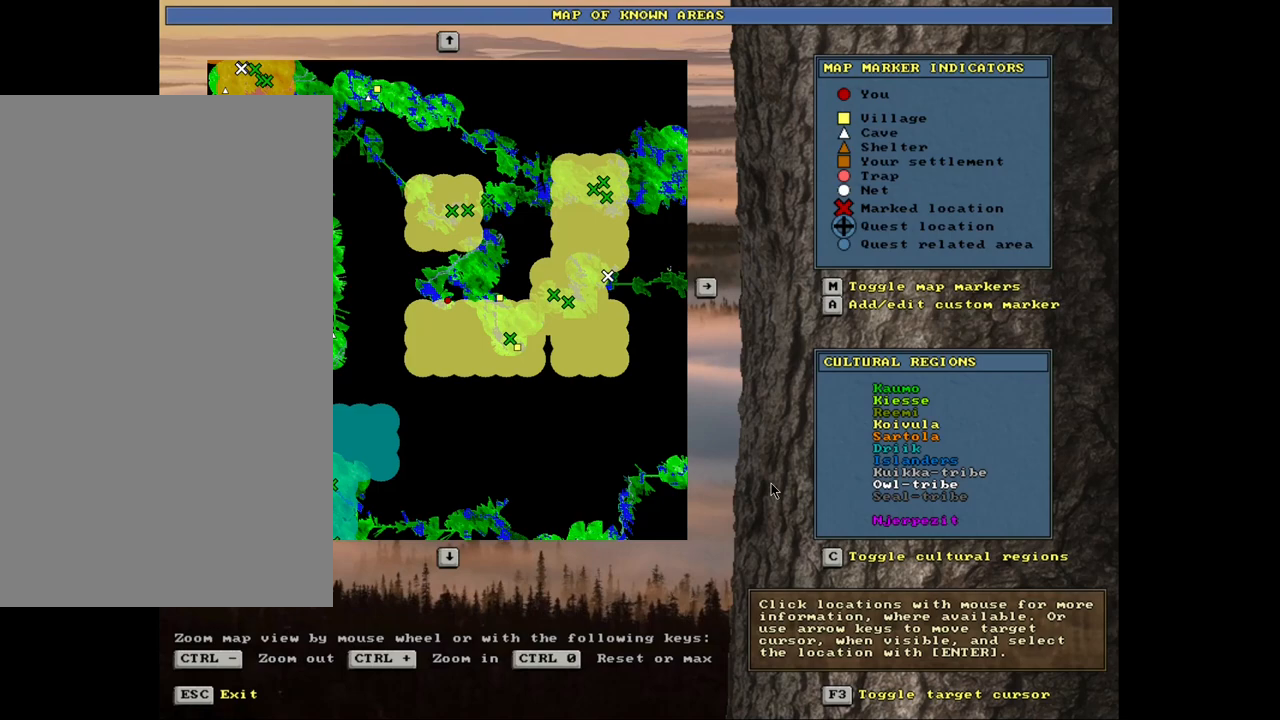
{"keys": ["ctrl_l"], "mouse": [], "events": []}
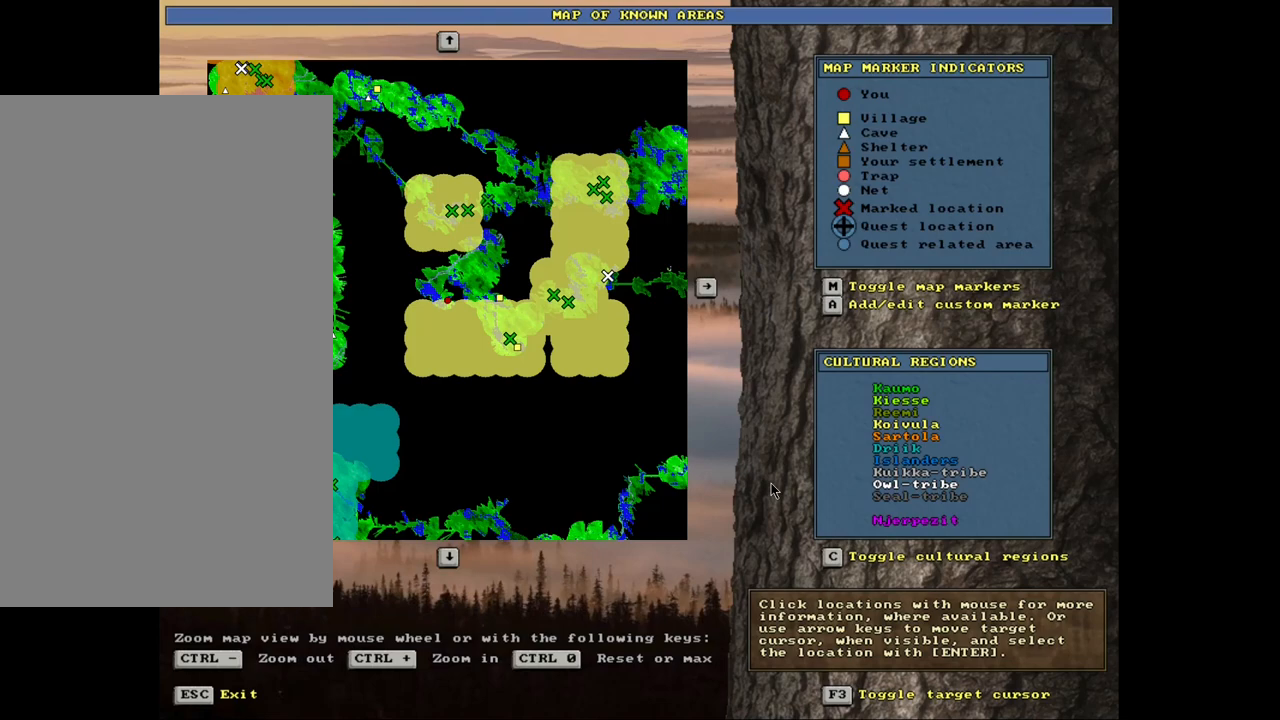
{"keys": ["ctrl_l"], "mouse": [], "events": []}
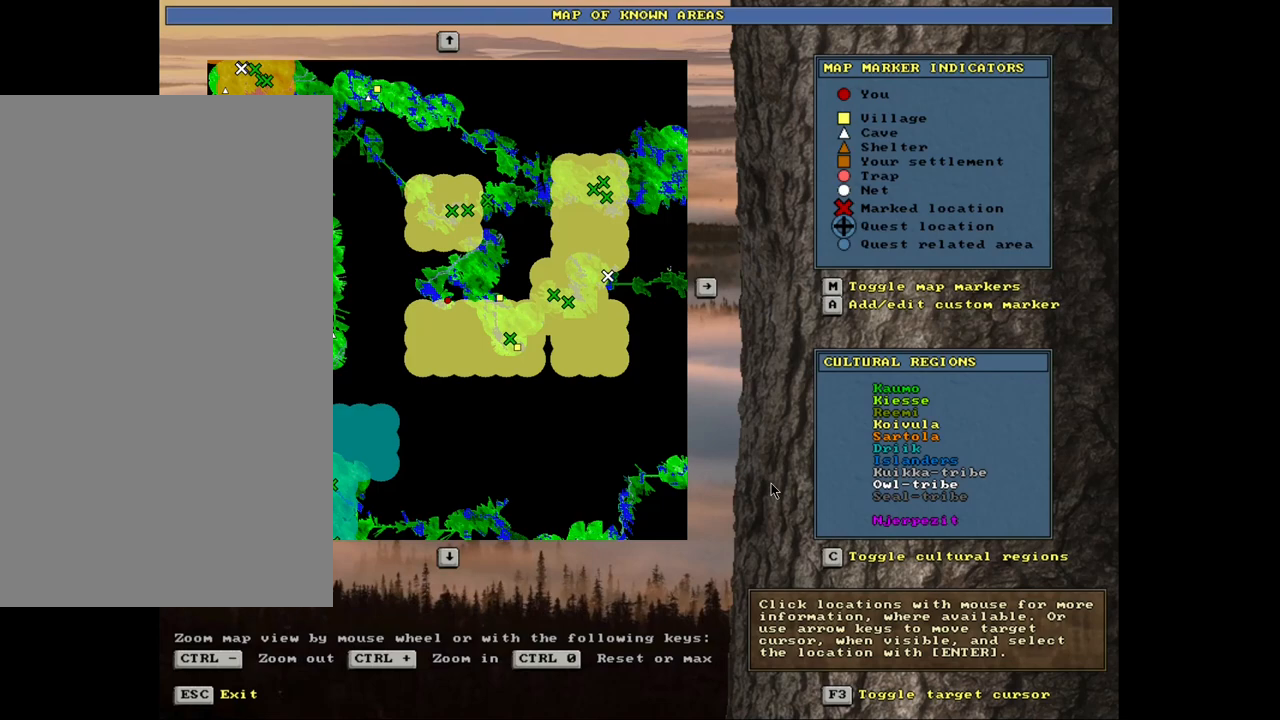
{"keys": ["ctrl_l"], "mouse": [], "events": []}
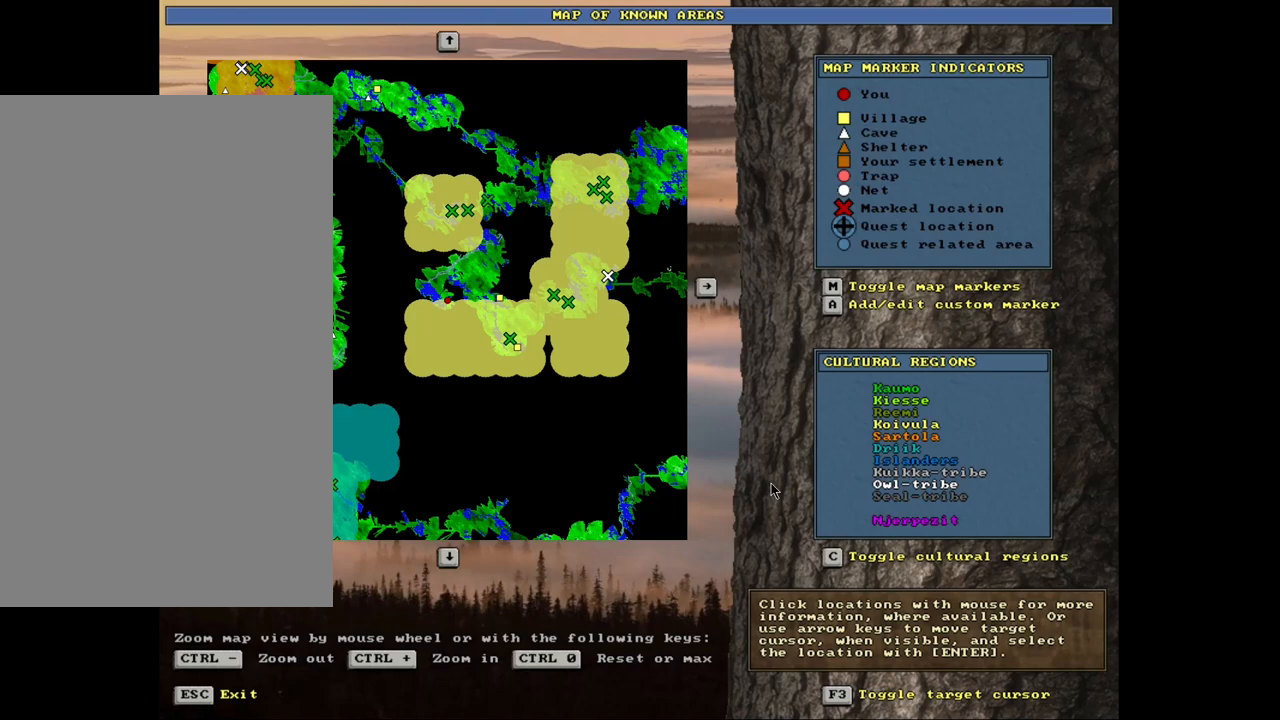
{"keys": ["ctrl_l"], "mouse": [], "events": []}
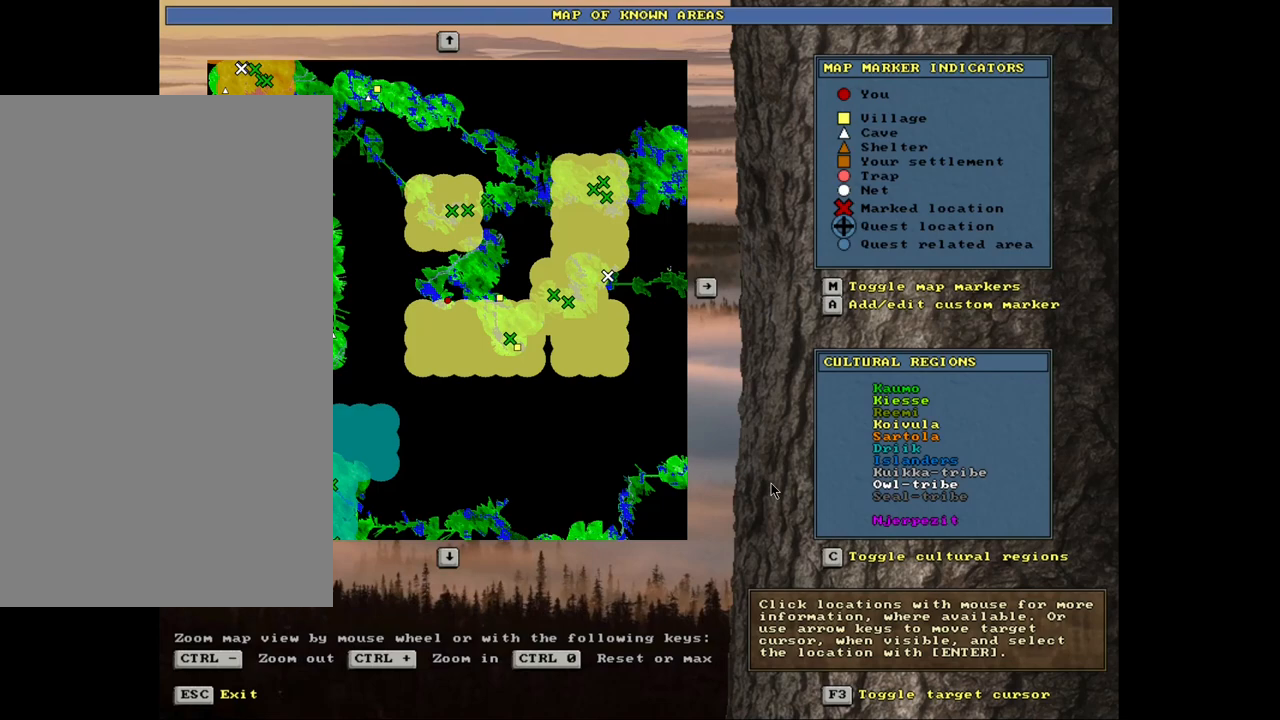
{"keys": ["escape"], "mouse": [], "events": [[34, "ctrl_l", "up"], [467, "escape", "down"]]}
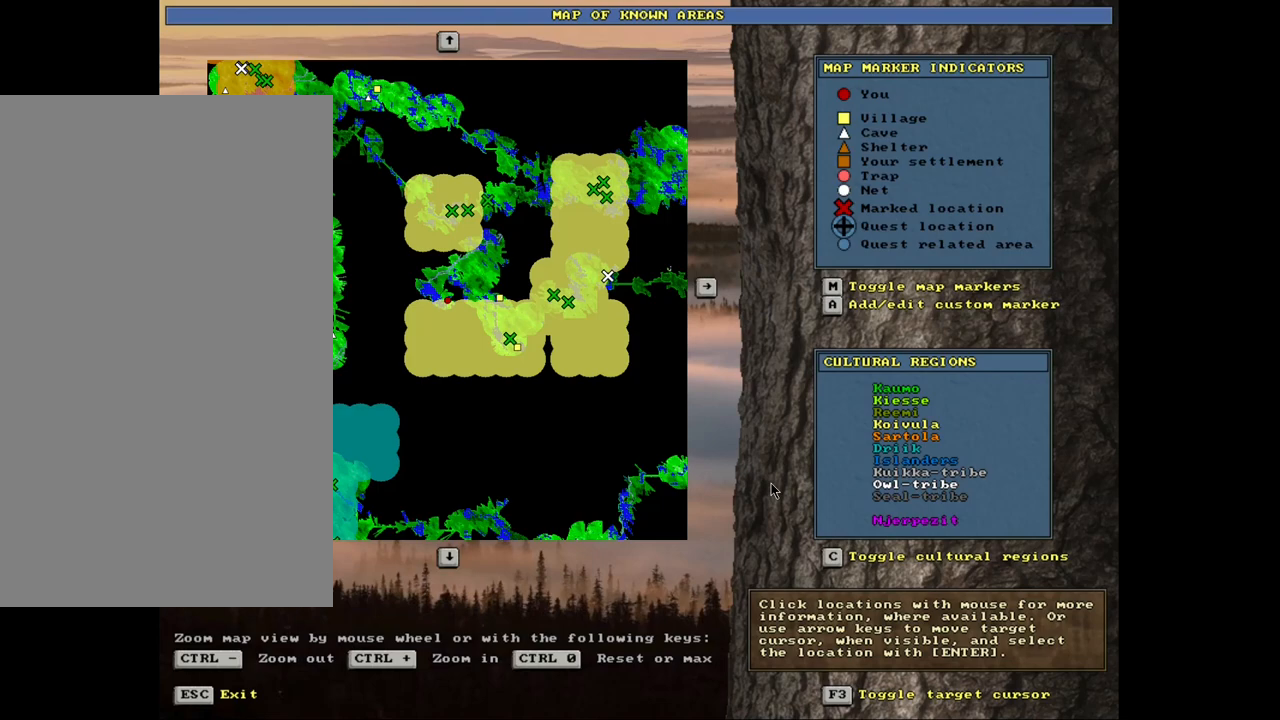
{"keys": [], "mouse": [], "events": [[50, "escape", "up"]]}
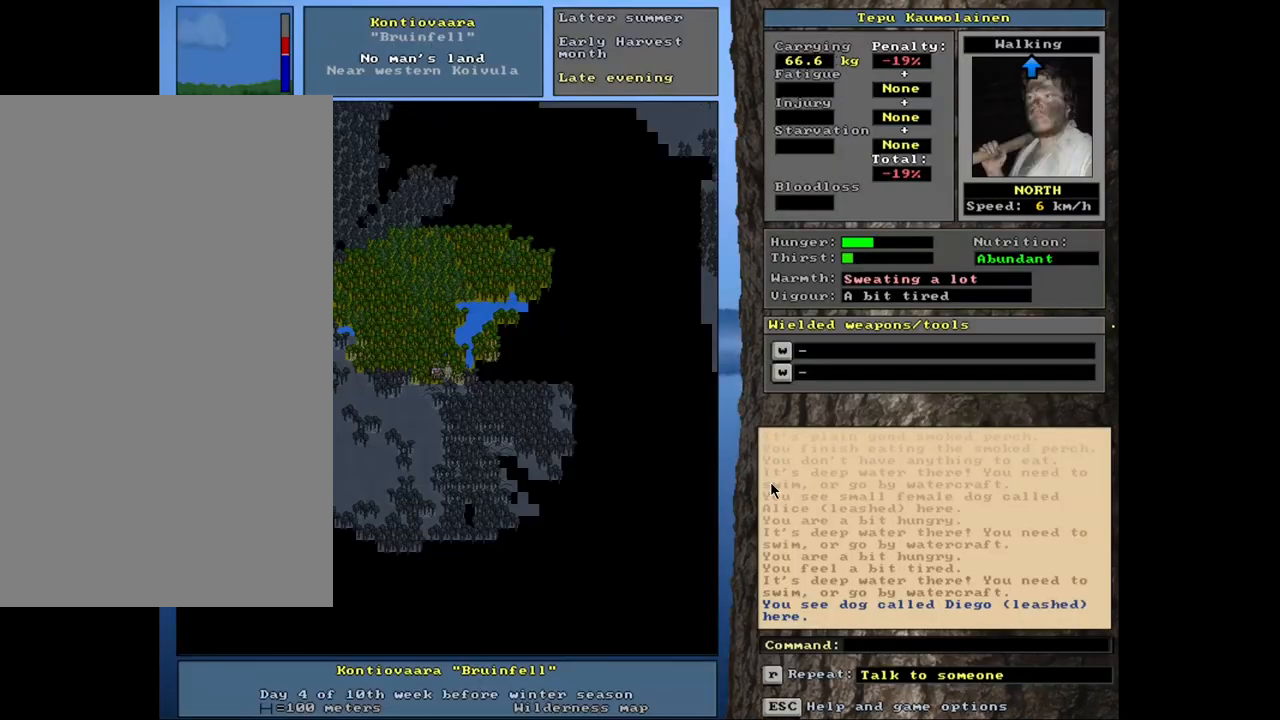
{"keys": [], "mouse": [], "events": []}
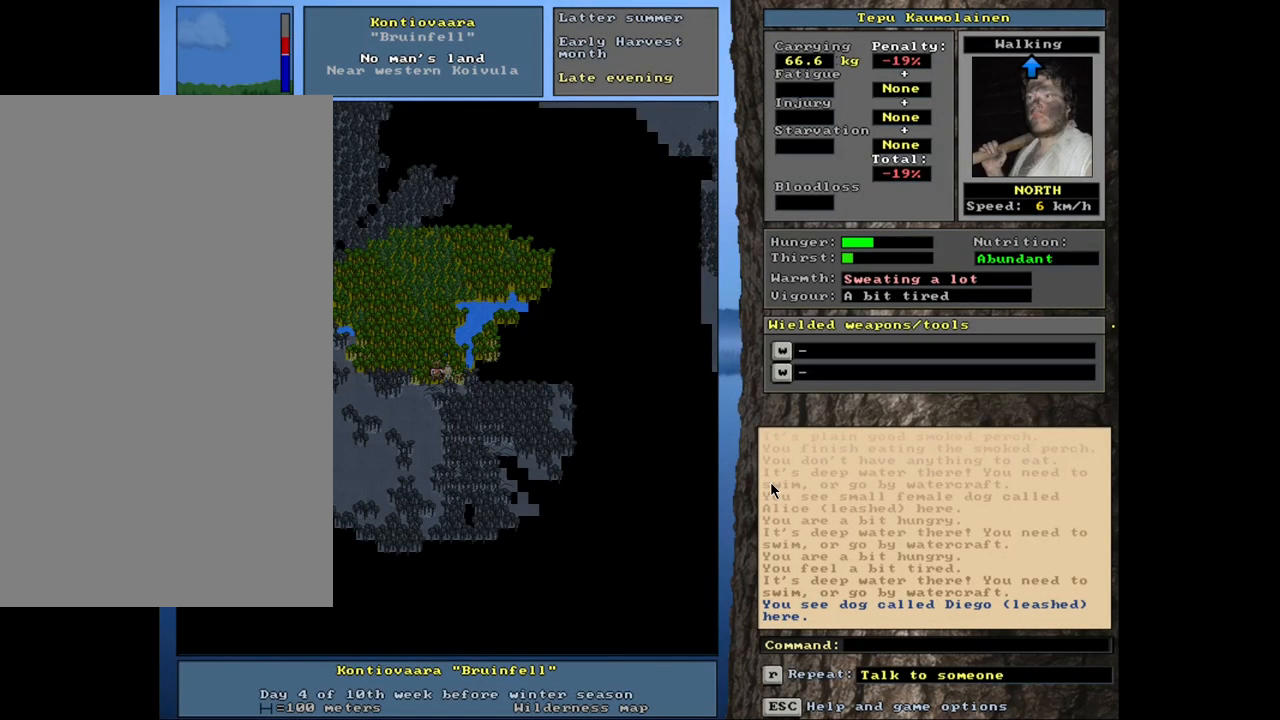
{"keys": ["ctrl_l"], "mouse": [], "events": [[134, "num3", "down"], [200, "num3", "up"], [450, "ctrl_l", "down"]]}
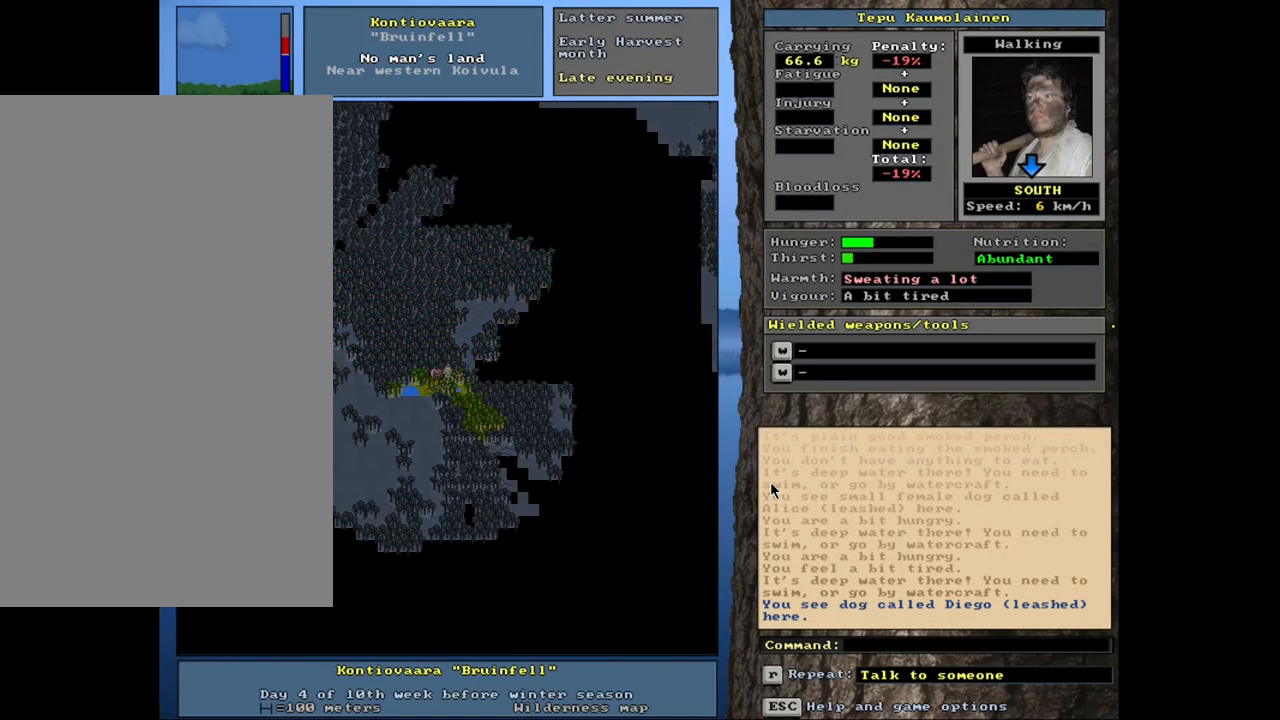
{"keys": ["ctrl_l"], "mouse": [], "events": [[50, "num2", "down"], [134, "num2", "up"], [234, "num3", "down"], [384, "num3", "up"], [417, "num3", "down"], [500, "num3", "up"]]}
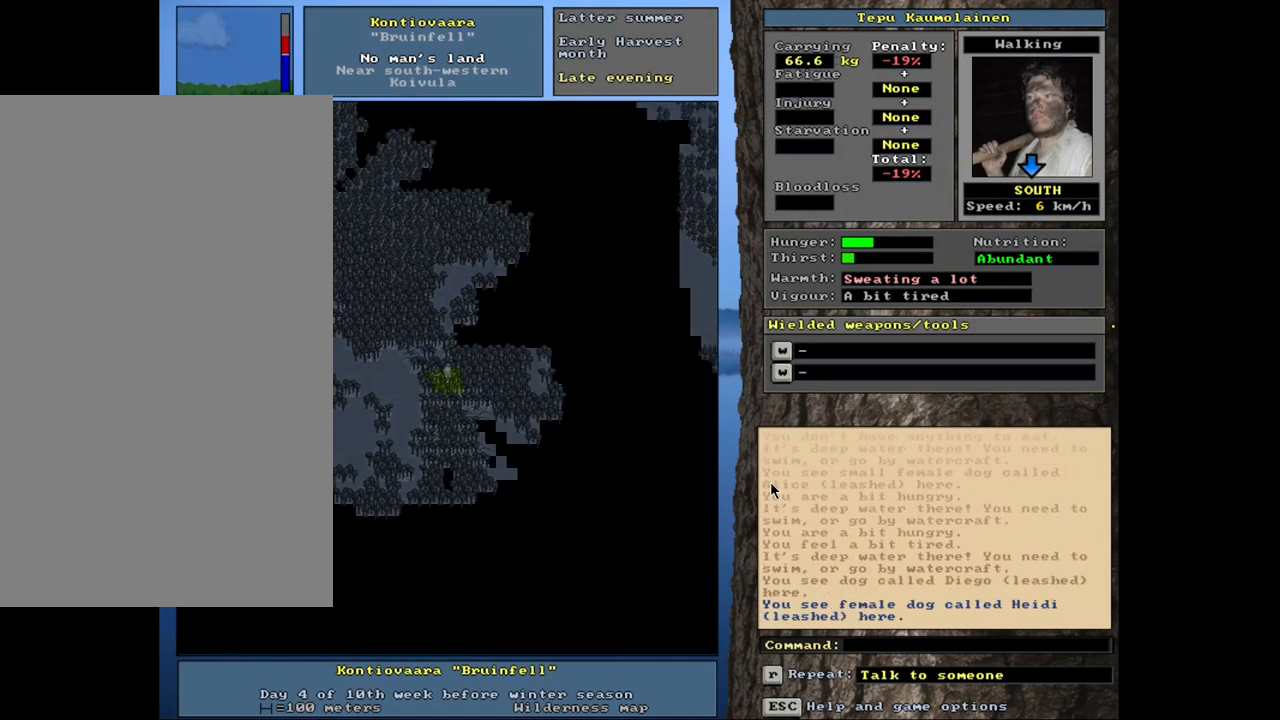
{"keys": ["ctrl_l"], "mouse": [], "events": [[67, "num3", "down"], [167, "num3", "up"], [234, "num3", "down"], [317, "num3", "up"]]}
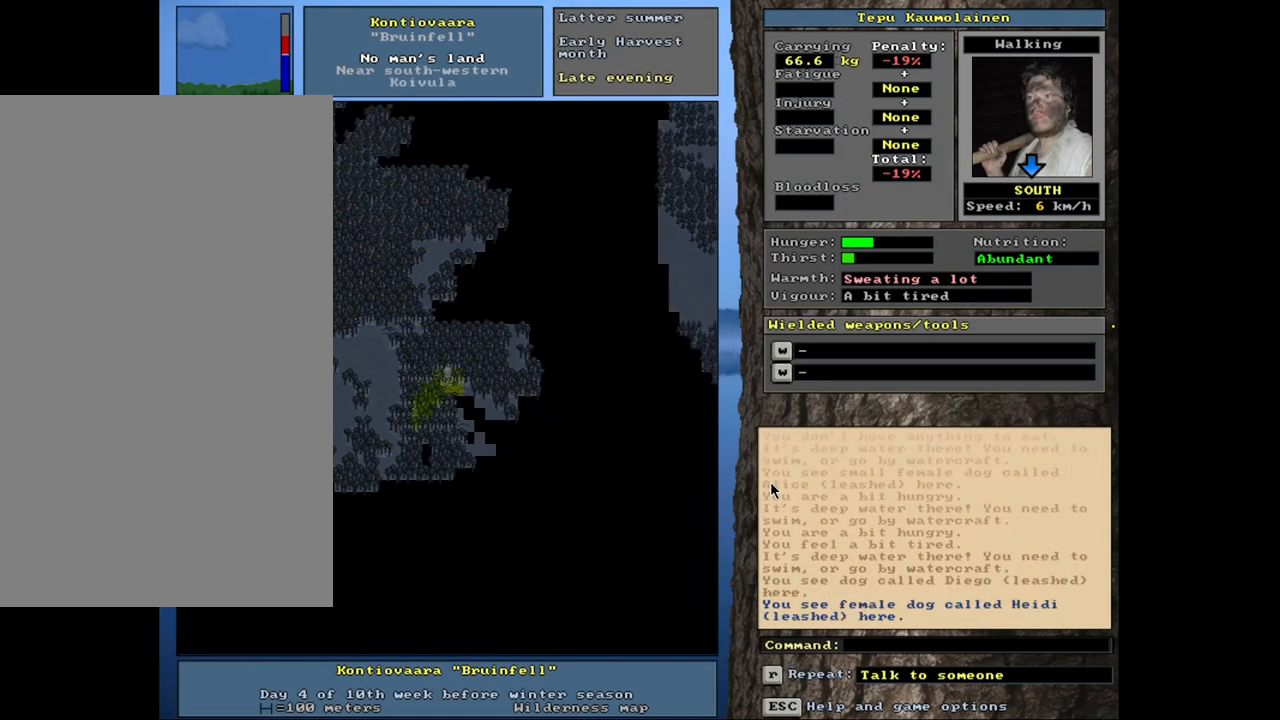
{"keys": ["ctrl_l"], "mouse": [], "events": [[50, "num2", "down"], [134, "num2", "up"]]}
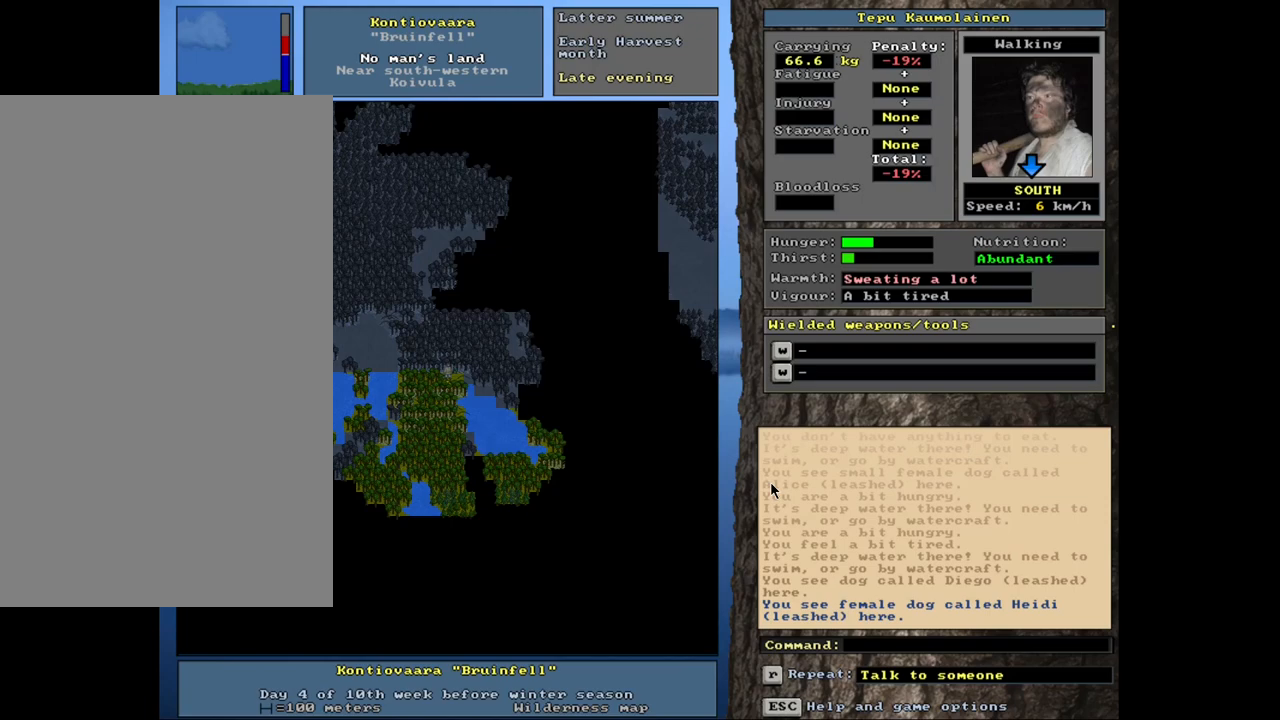
{"keys": ["ctrl_l"], "mouse": [], "events": [[67, "num2", "down"], [134, "num1", "down"], [200, "num2", "up"], [267, "num1", "up"], [300, "num2", "down"], [350, "num1", "down"], [400, "num2", "up"], [500, "num1", "up"]]}
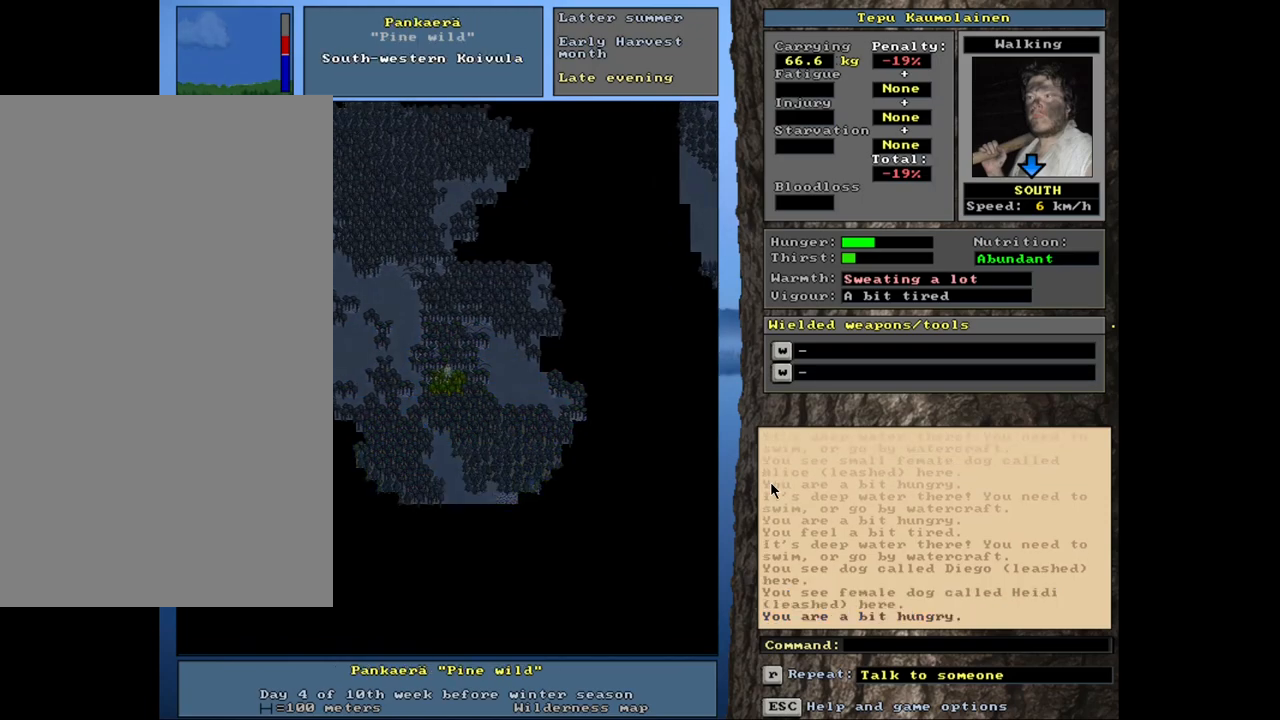
{"keys": [], "mouse": [], "events": [[50, "num1", "down"], [150, "num1", "up"], [417, "ctrl_l", "up"]]}
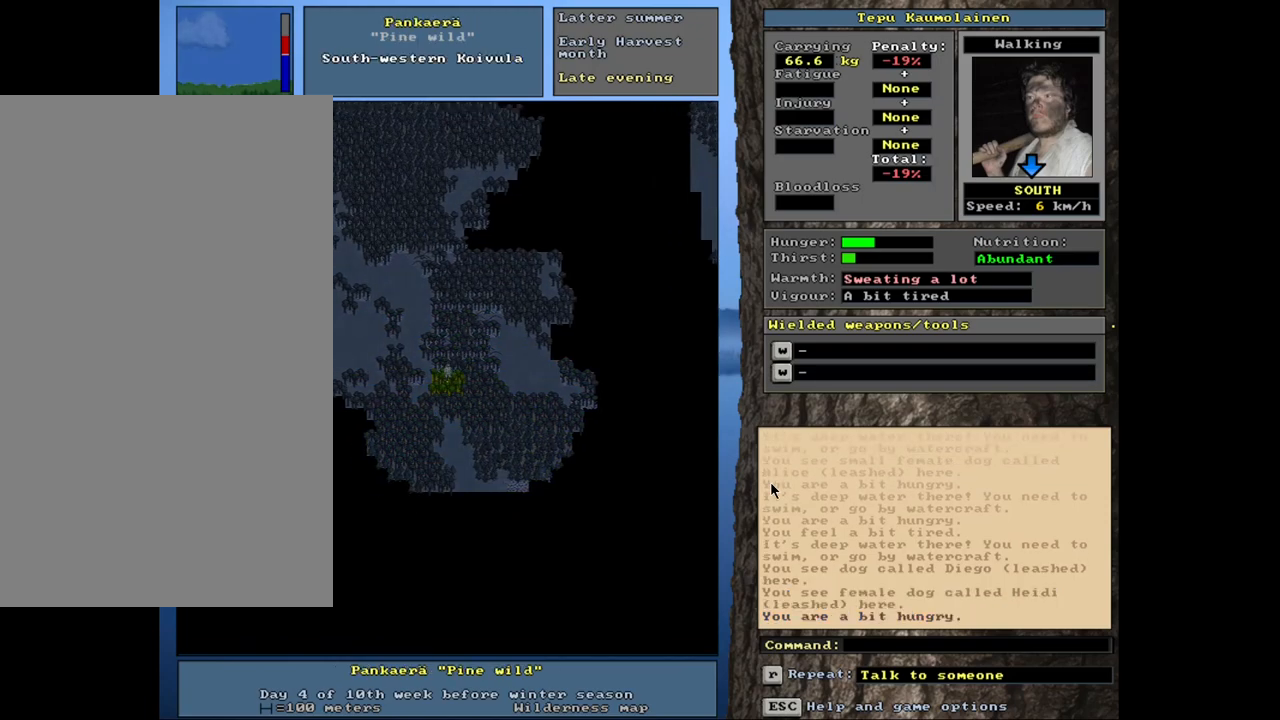
{"keys": ["ctrl_l", "num1"], "mouse": [], "events": [[34, "num6", "down"], [100, "num6", "up"], [184, "ctrl_l", "down"], [250, "num1", "down"], [334, "num1", "up"], [400, "num1", "down"]]}
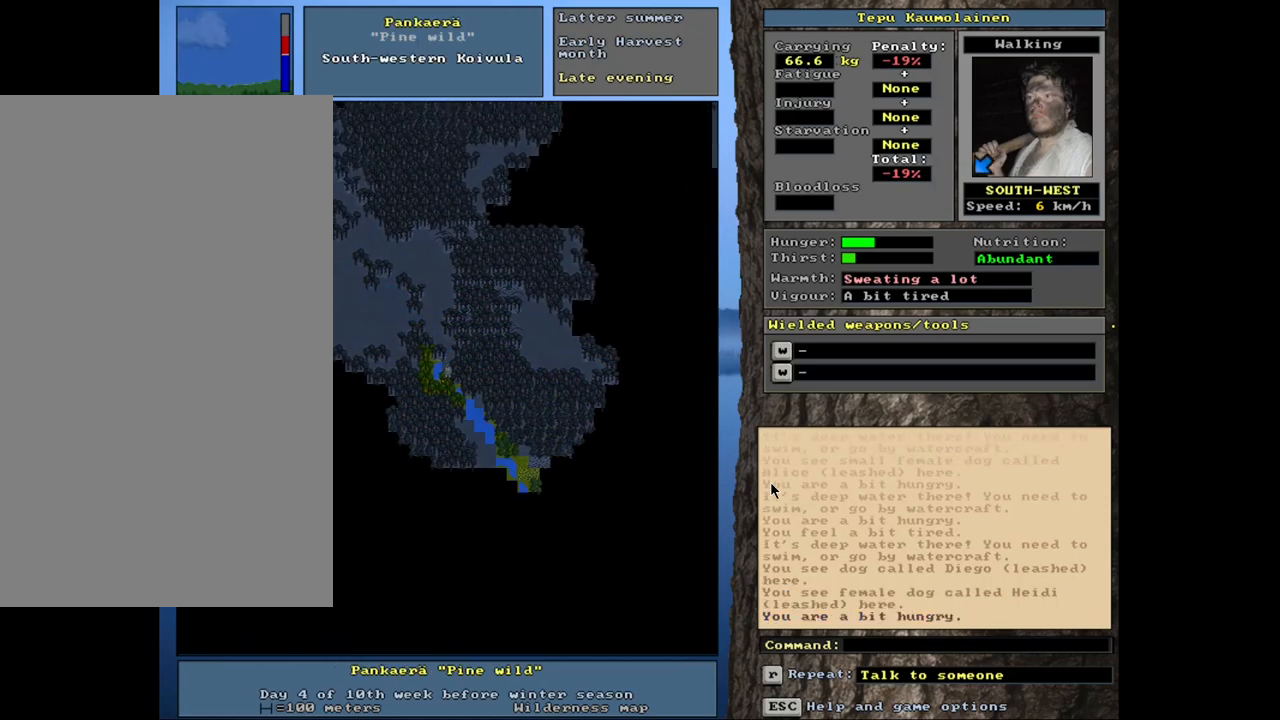
{"keys": ["ctrl_l", "num1"], "mouse": [], "events": [[50, "num1", "up"], [67, "num1", "down"], [217, "num1", "up"], [267, "num1", "down"], [417, "num1", "up"], [484, "num1", "down"]]}
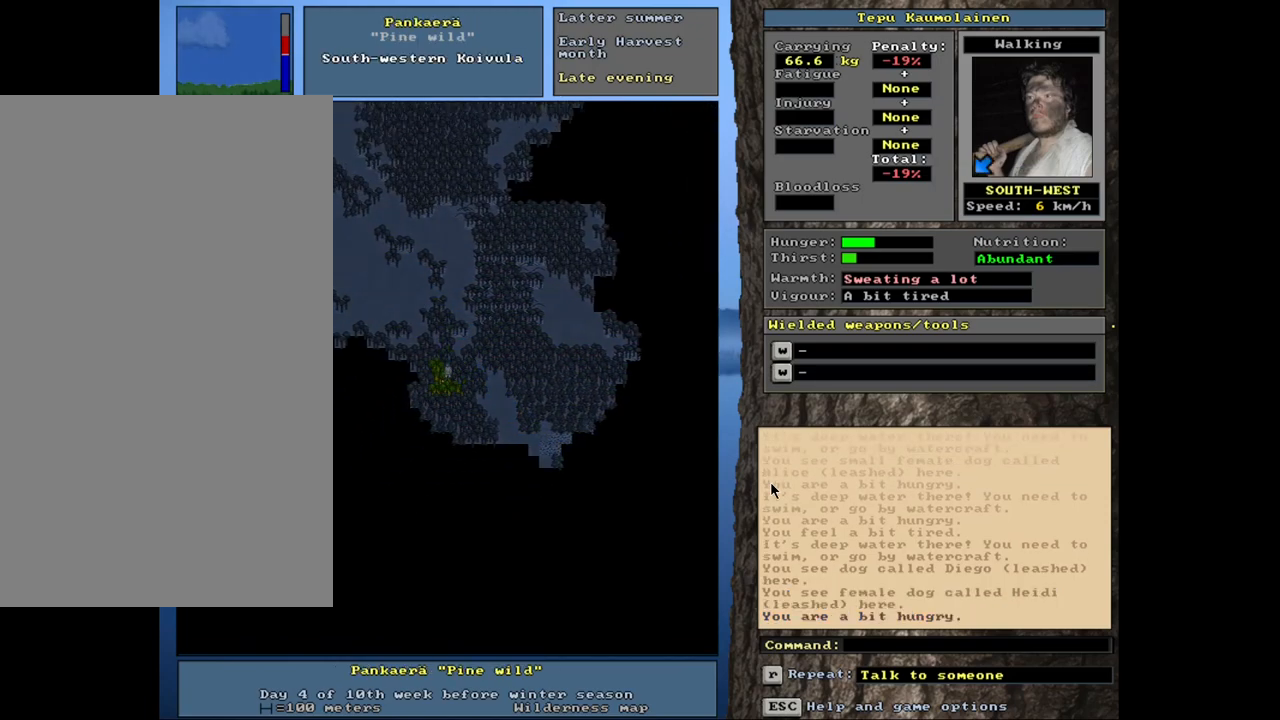
{"keys": [], "mouse": [], "events": [[117, "num1", "up"], [234, "ctrl_l", "up"], [300, "num6", "down"], [384, "num6", "up"]]}
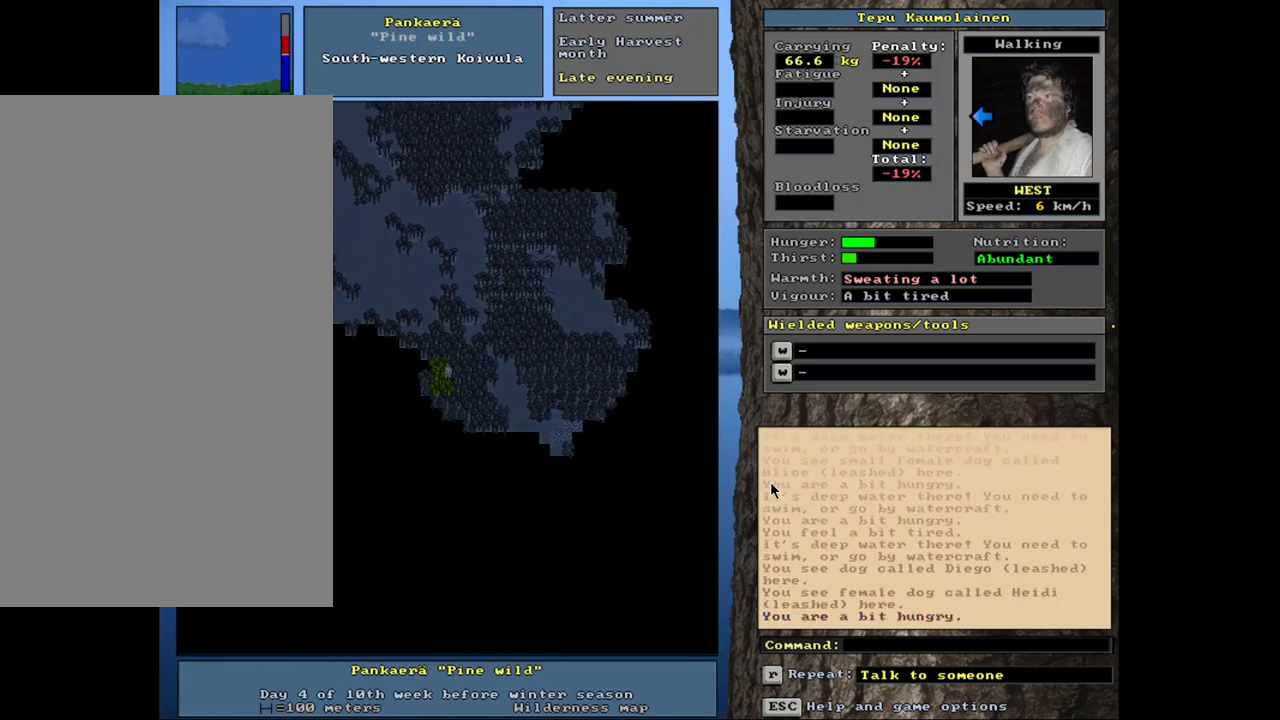
{"keys": ["ctrl_l", "num7"], "mouse": [], "events": [[17, "ctrl_l", "down"], [100, "num4", "down"], [234, "num4", "up"], [317, "num4", "down"], [400, "num4", "up"], [500, "num7", "down"]]}
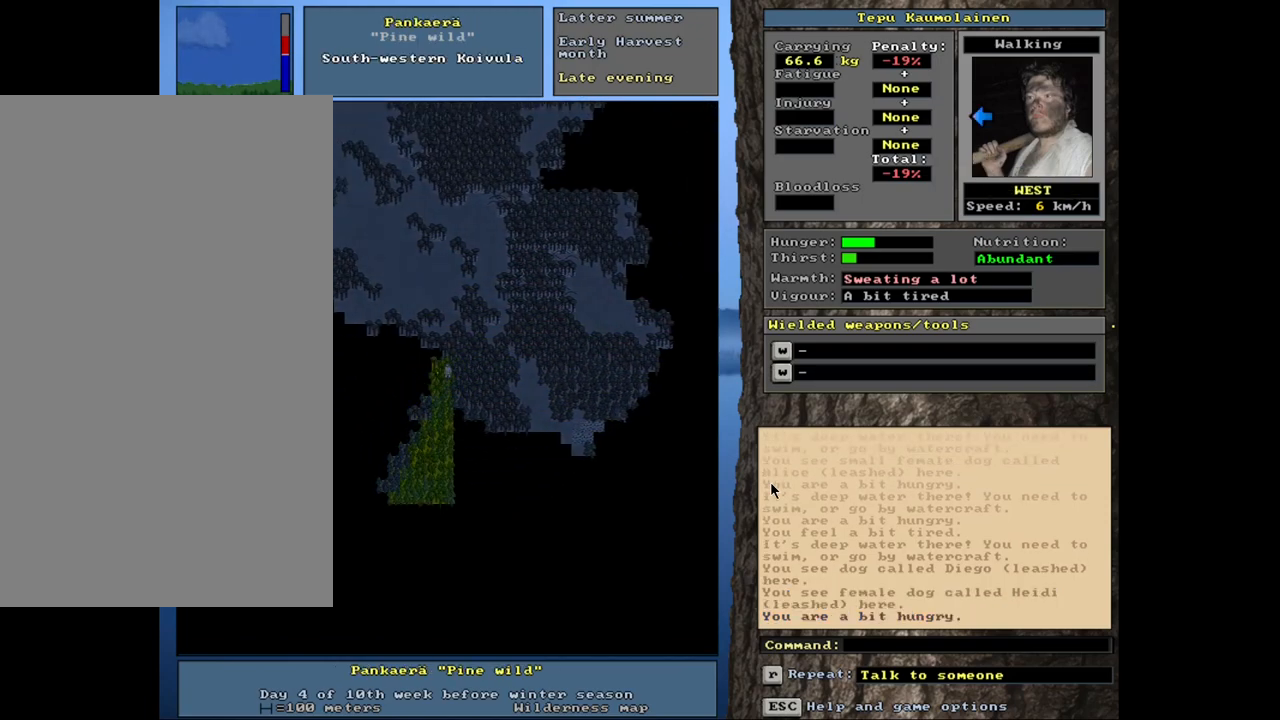
{"keys": ["ctrl_l"], "mouse": [], "events": [[117, "num7", "up"], [184, "num7", "down"], [317, "num7", "up"], [384, "num7", "down"], [484, "num7", "up"]]}